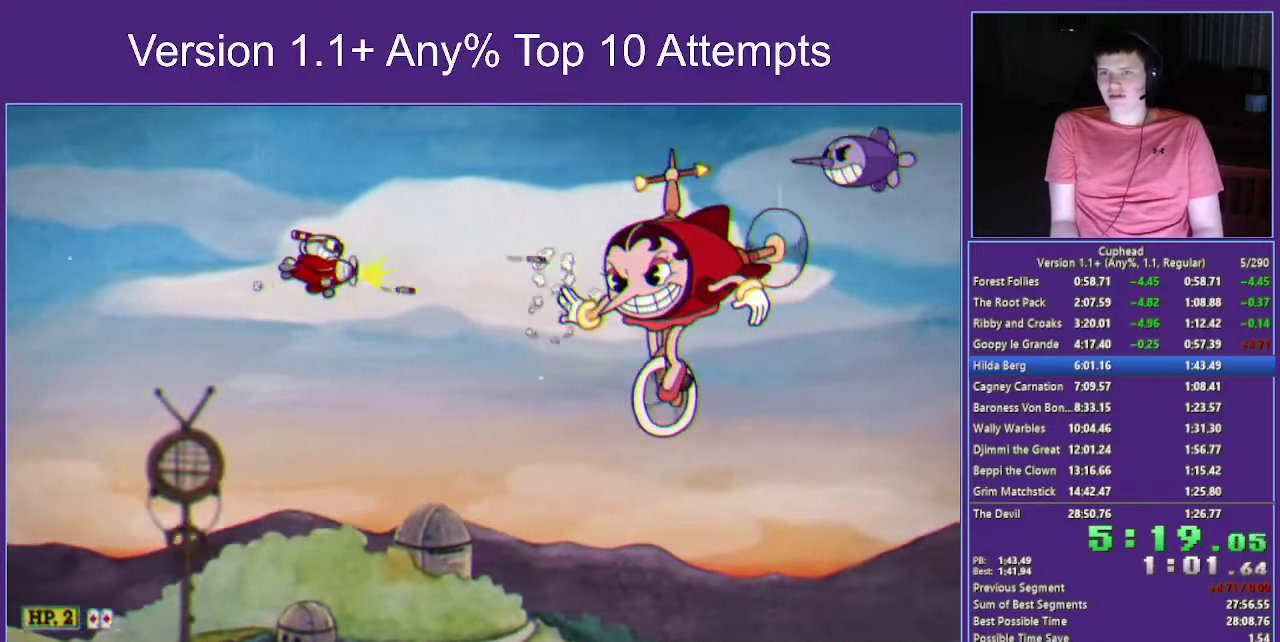
Gameplay with a controller (Xbox layout); each line is a JSON object with the inputs held at the frame after it. "events" lists button and stick changes between this image and that frame as [ms after this image, input, new state], when the widget could be followed in between.
{"buttons": ["X"], "left_stick": "center", "right_stick": "center", "events": [[33, "left_stick", "center"]]}
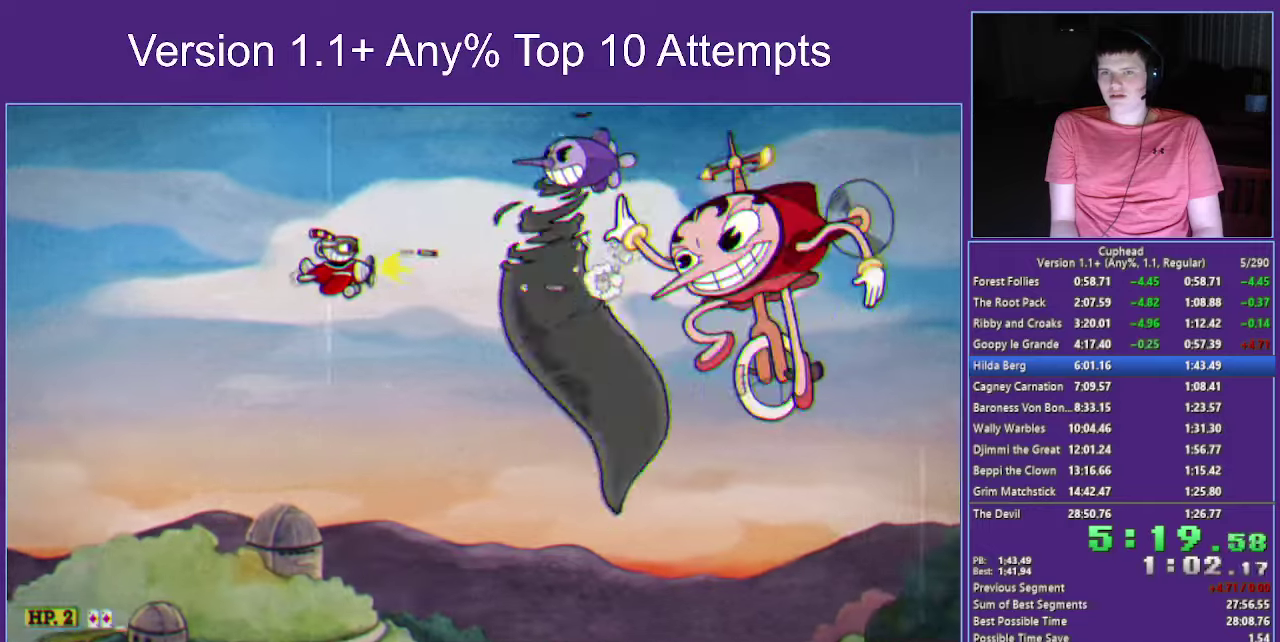
{"buttons": ["X"], "left_stick": "center", "right_stick": "center", "events": [[33, "left_stick", "left"], [150, "left_stick", "center"]]}
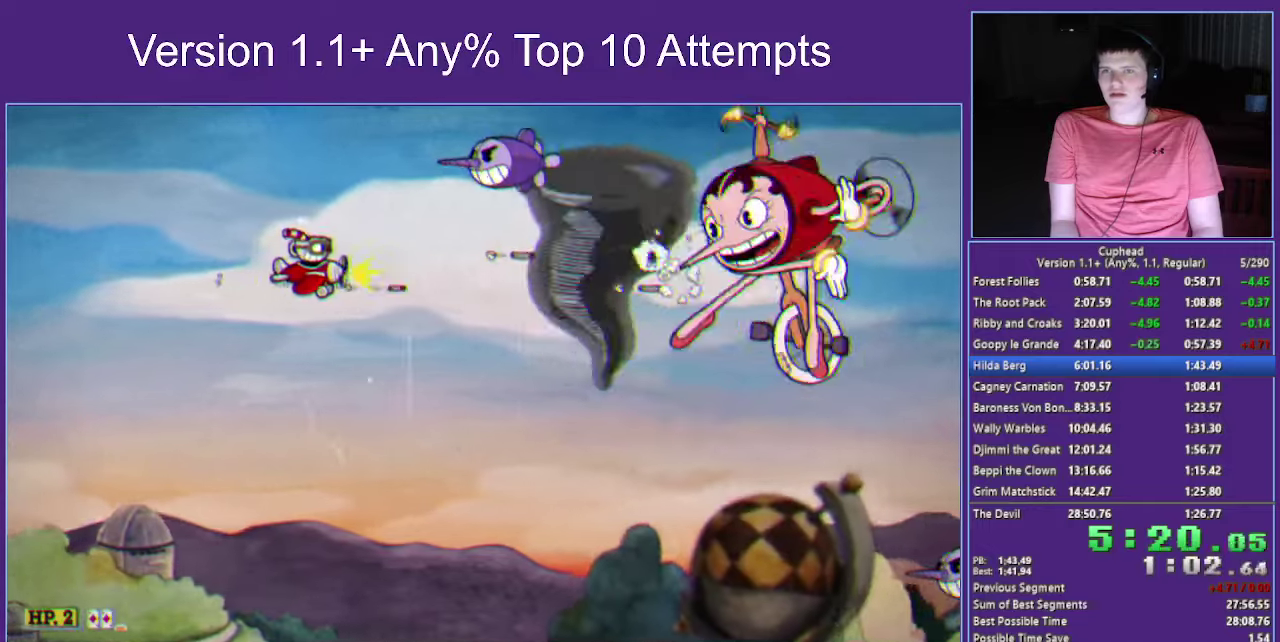
{"buttons": ["X", "Y"], "left_stick": "down-right", "right_stick": "center", "events": [[33, "left_stick", "down"], [250, "Y", "down"], [483, "left_stick", "down-right"]]}
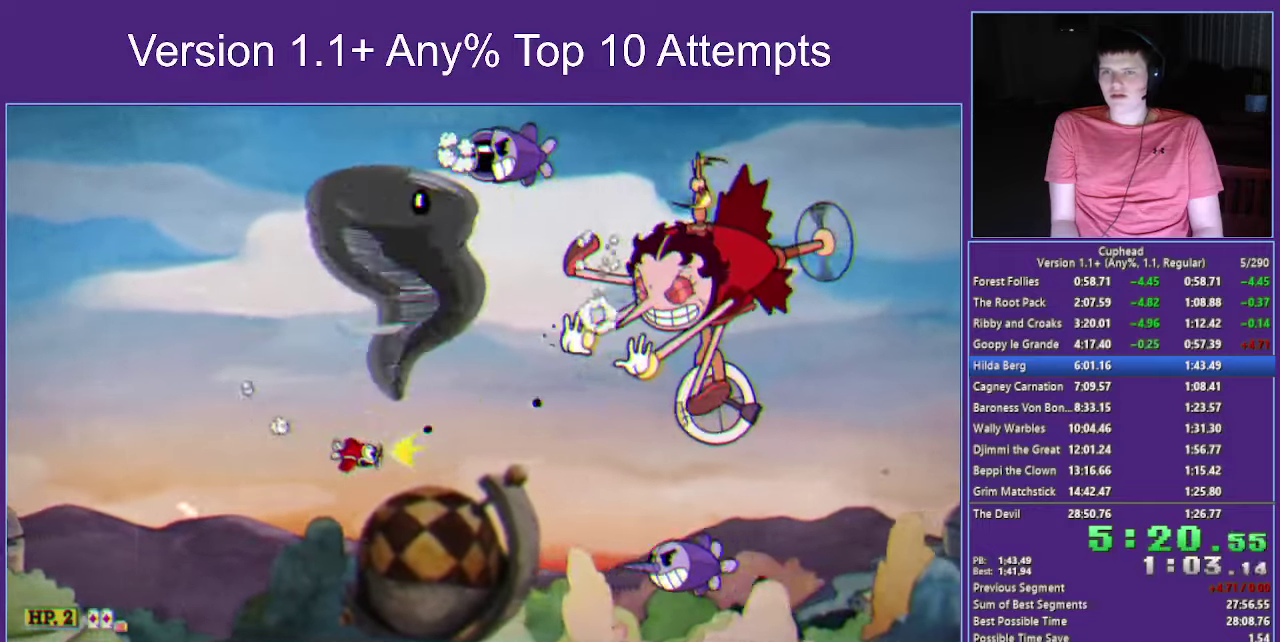
{"buttons": ["X"], "left_stick": "up-left", "right_stick": "center"}
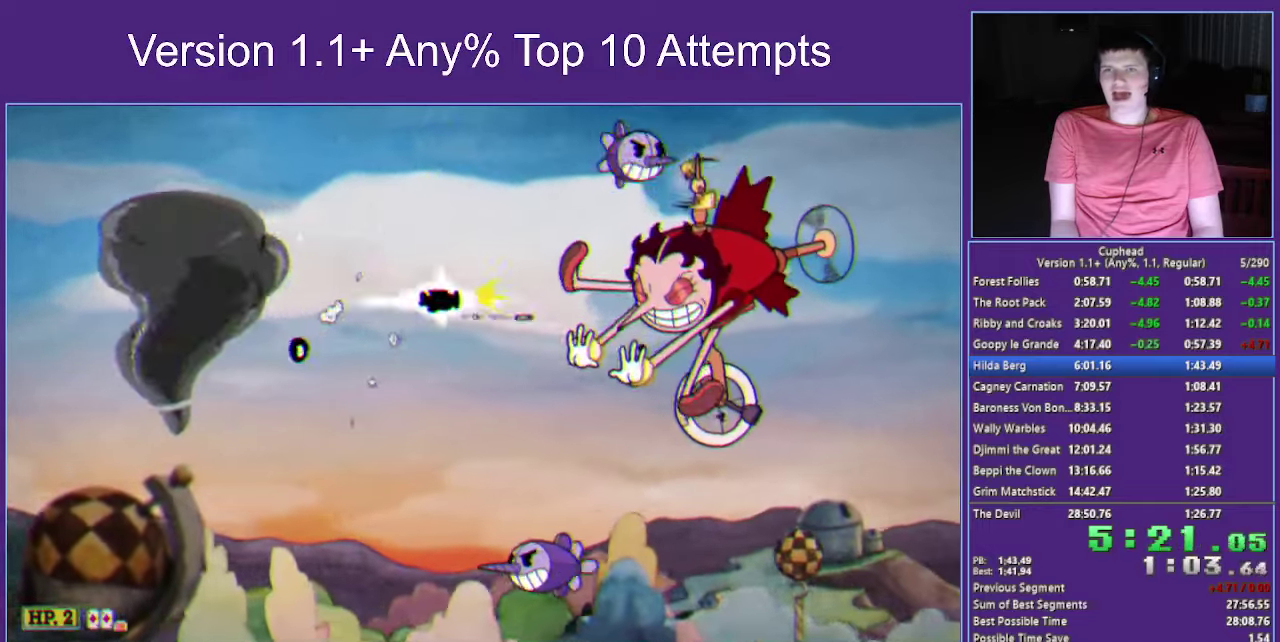
{"buttons": ["X"], "left_stick": "left", "right_stick": "center"}
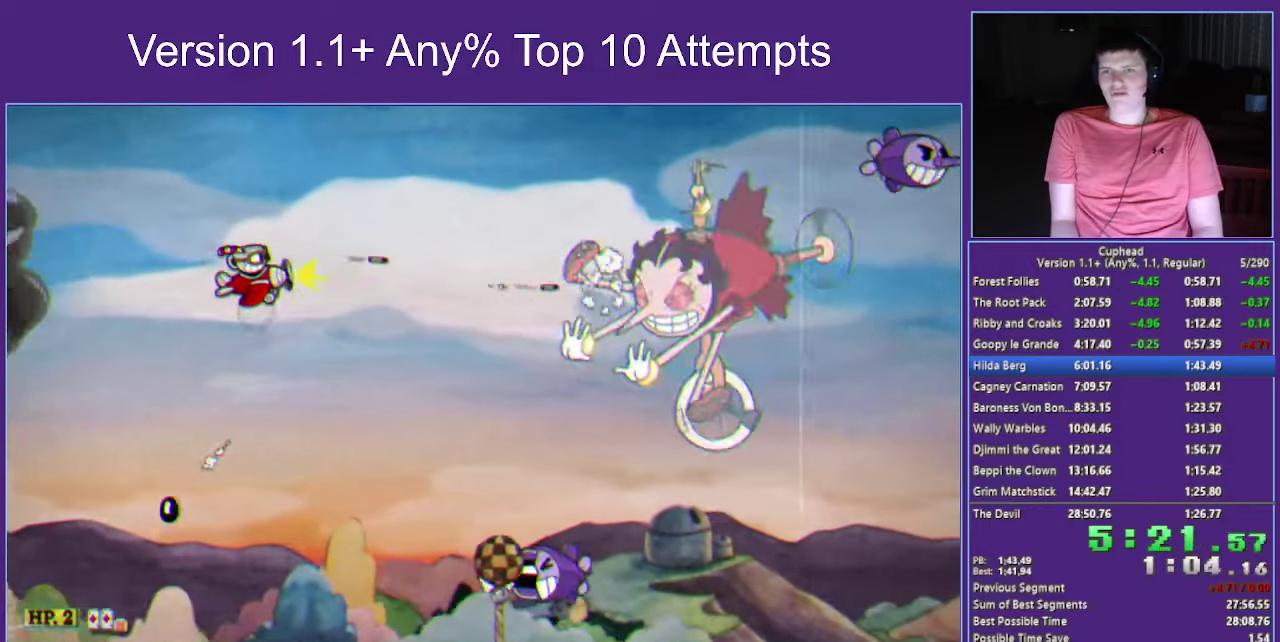
{"buttons": ["X"], "left_stick": "center", "right_stick": "center", "events": [[17, "left_stick", "down-left"], [233, "B", "down"], [433, "B", "up"], [500, "left_stick", "center"]]}
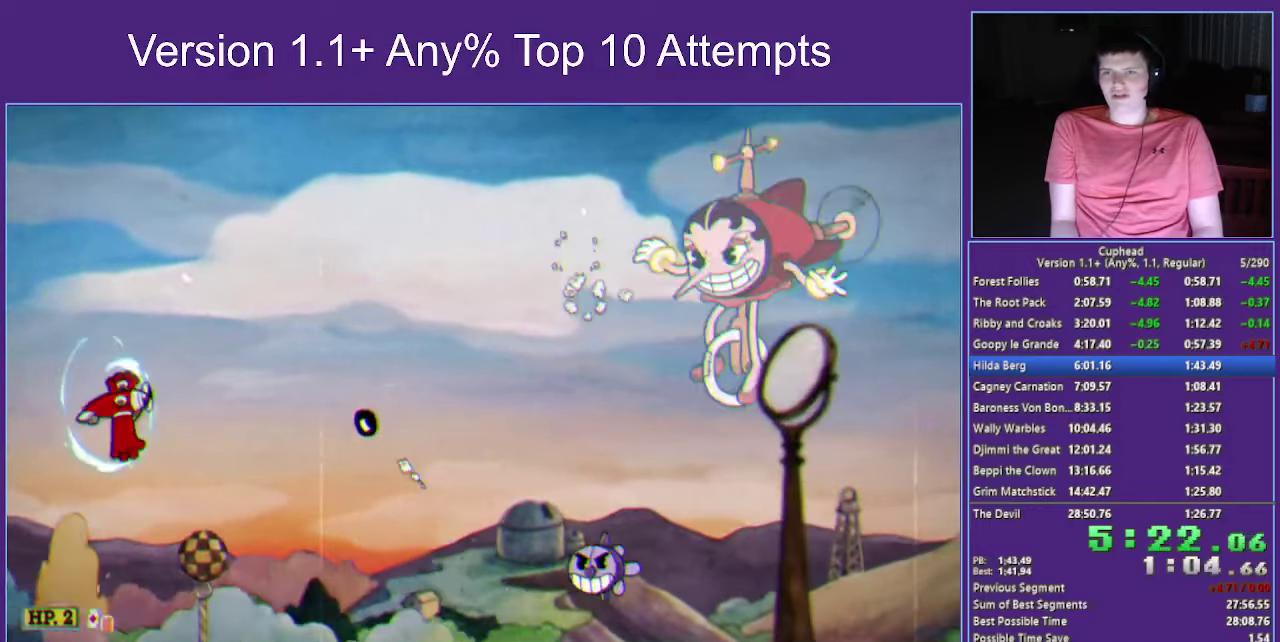
{"buttons": ["X"], "left_stick": "center", "right_stick": "center", "events": []}
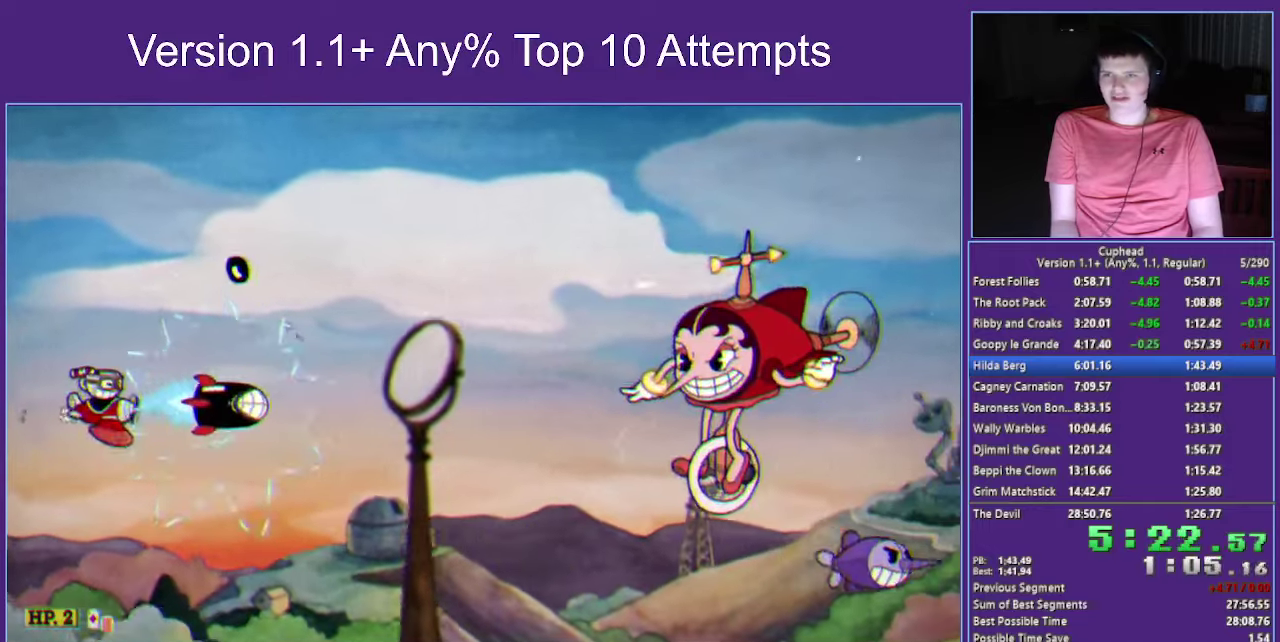
{"buttons": ["X"], "left_stick": "right", "right_stick": "center", "events": [[133, "left_stick", "right"]]}
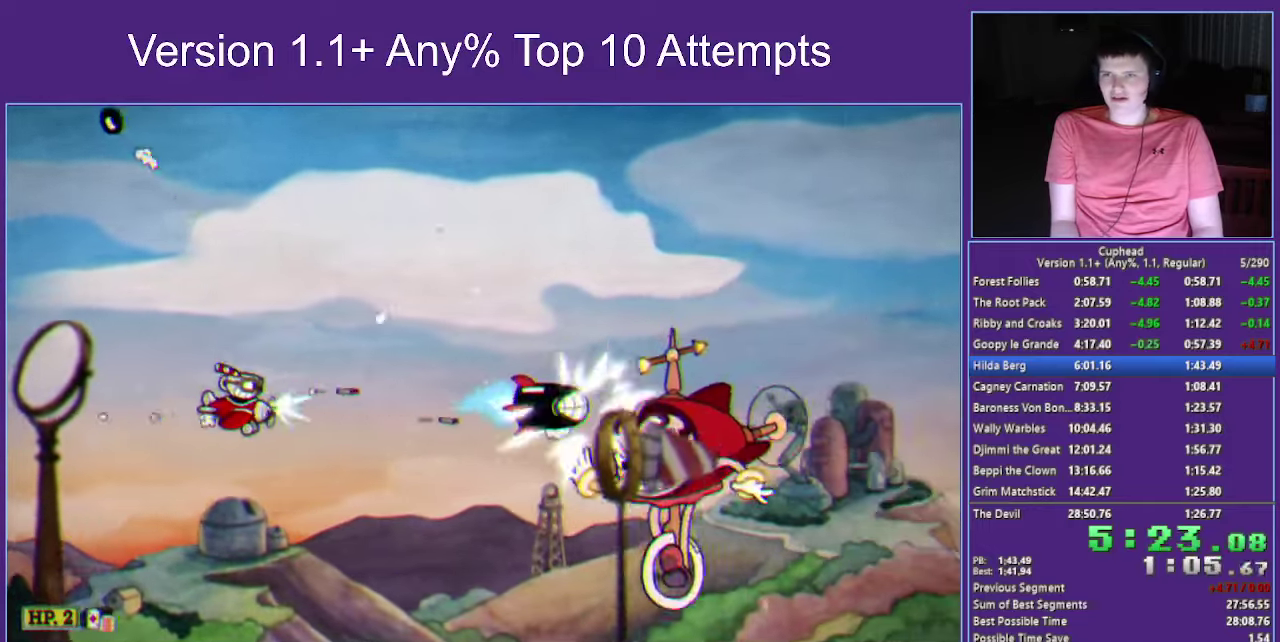
{"buttons": ["X"], "left_stick": "up-left", "right_stick": "center", "events": [[183, "left_stick", "up-left"], [200, "B", "down"], [400, "B", "up"]]}
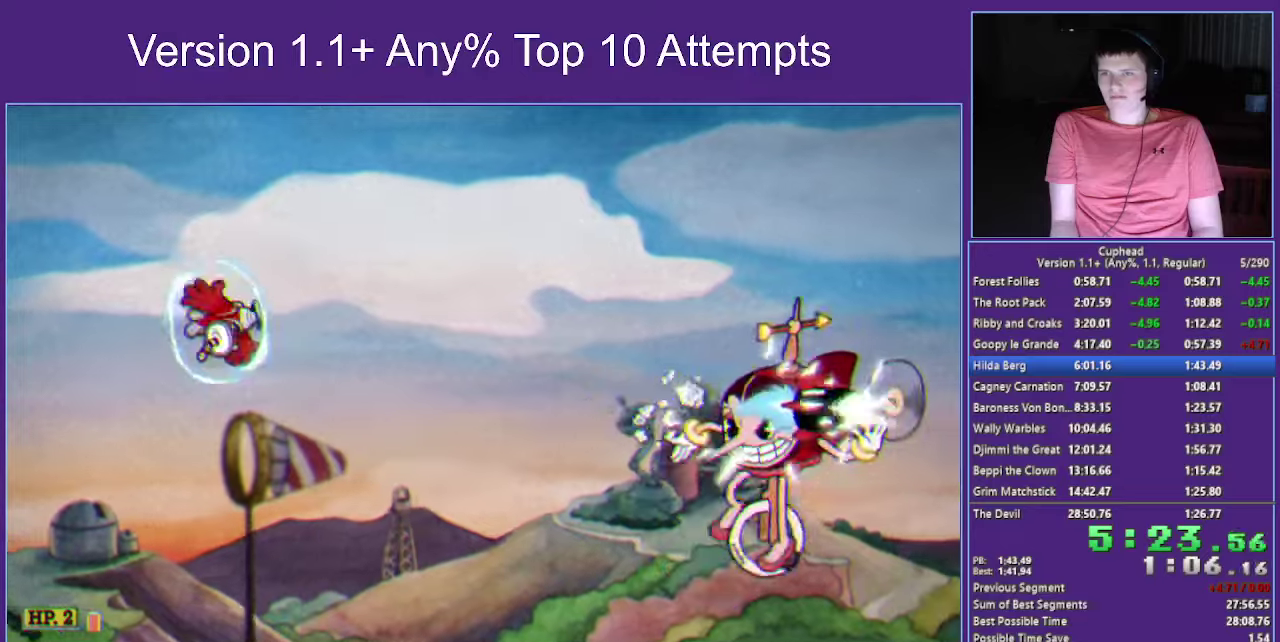
{"buttons": ["X"], "left_stick": "center", "right_stick": "center", "events": [[100, "left_stick", "center"], [234, "left_stick", "right"], [384, "left_stick", "center"]]}
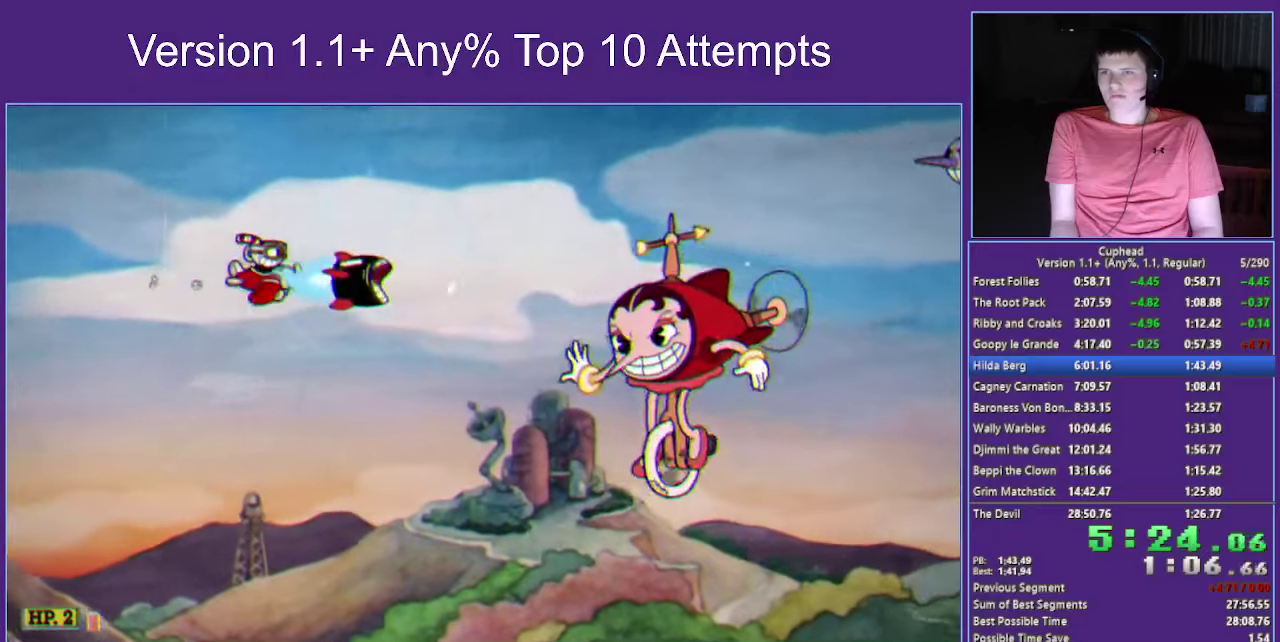
{"buttons": ["X"], "left_stick": "right", "right_stick": "center", "events": [[50, "left_stick", "right"], [284, "left_stick", "center"], [417, "left_stick", "right"]]}
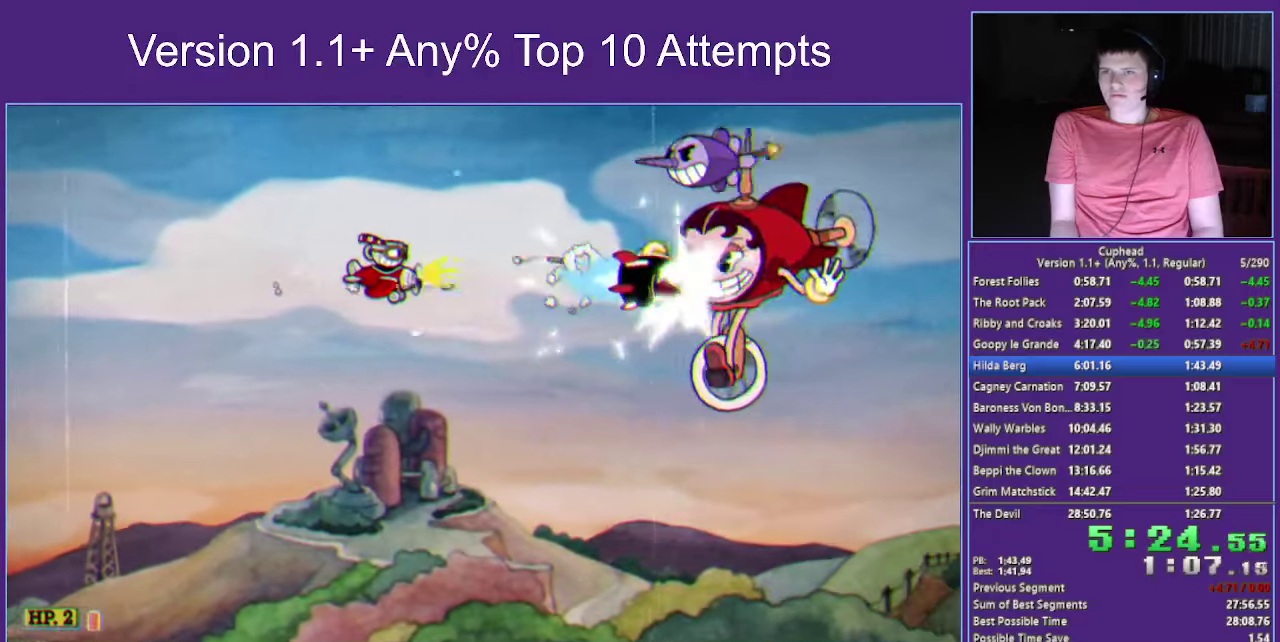
{"buttons": ["X"], "left_stick": "center", "right_stick": "center", "events": [[34, "left_stick", "center"], [167, "left_stick", "down-right"], [234, "left_stick", "center"]]}
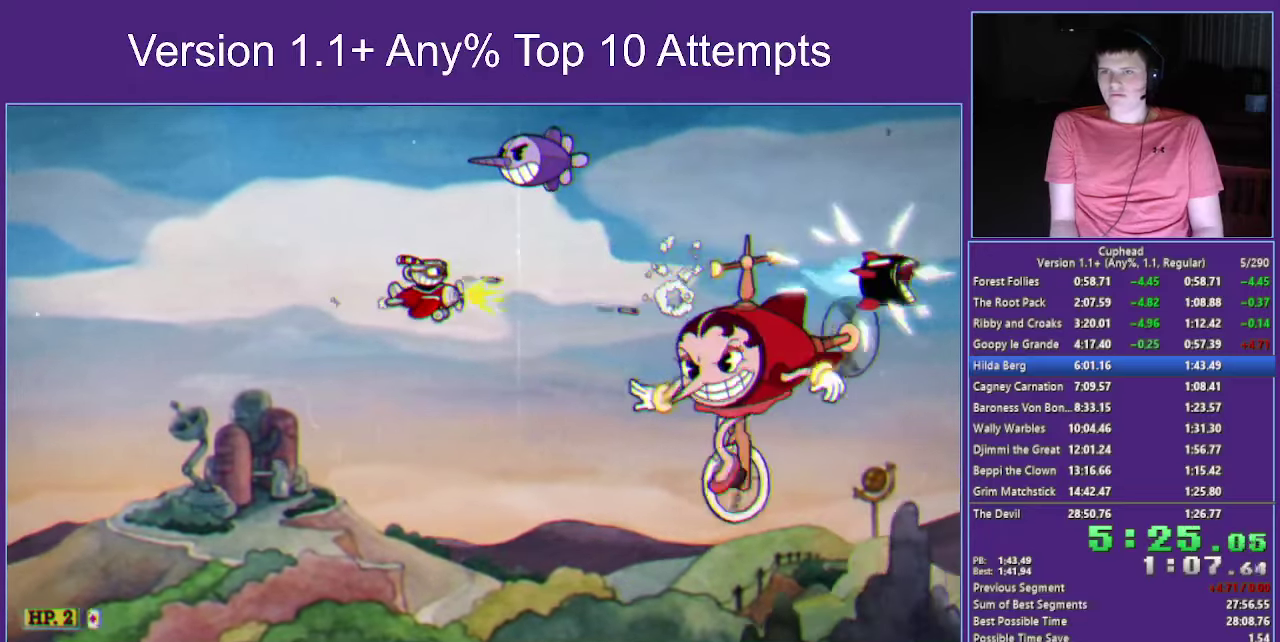
{"buttons": ["X"], "left_stick": "left", "right_stick": "center", "events": [[67, "left_stick", "down"], [150, "left_stick", "left"], [234, "left_stick", "down-left"], [384, "left_stick", "left"]]}
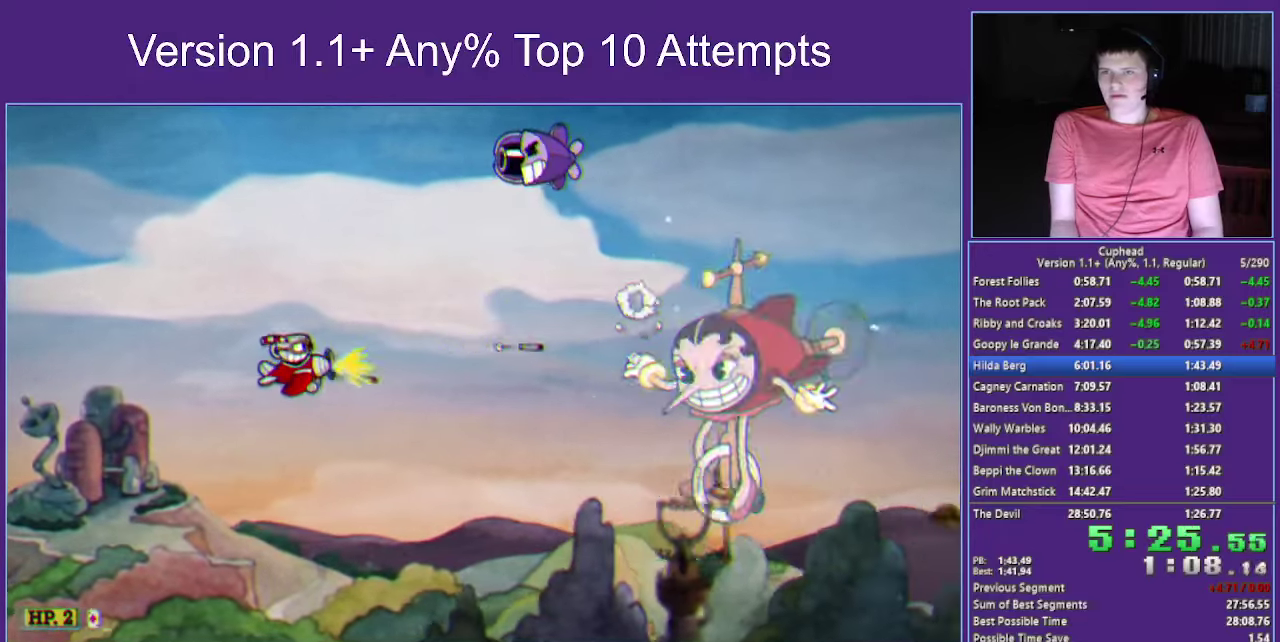
{"buttons": ["X"], "left_stick": "left", "right_stick": "center", "events": []}
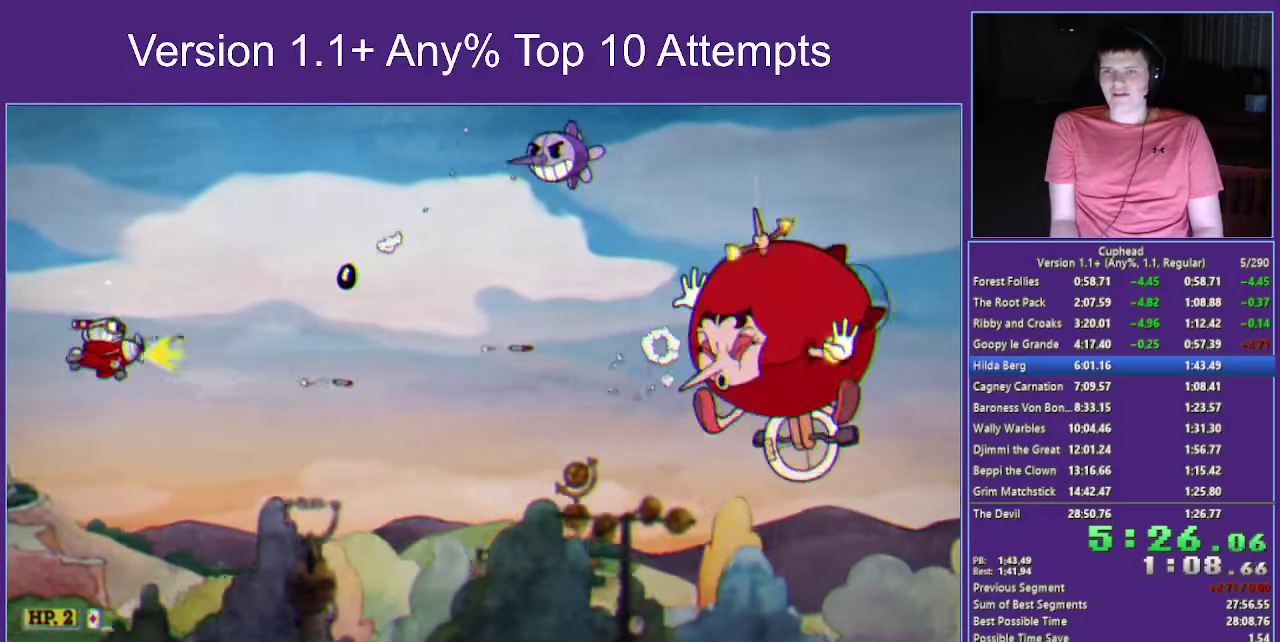
{"buttons": ["X"], "left_stick": "left", "right_stick": "center", "events": []}
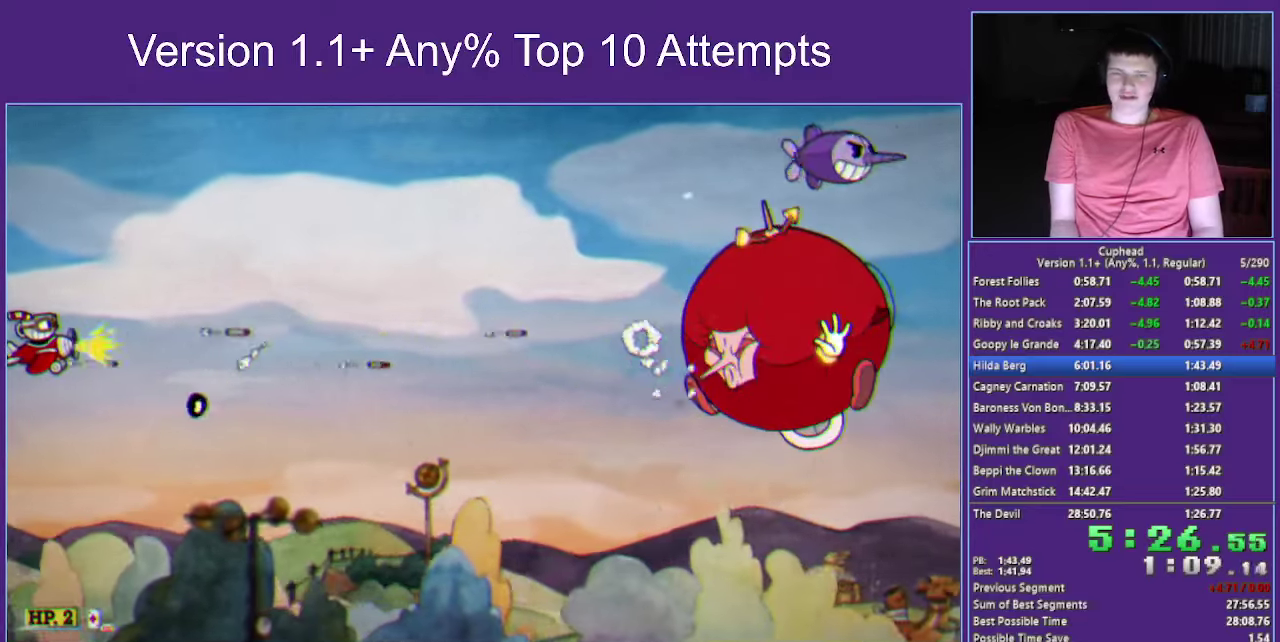
{"buttons": ["X"], "left_stick": "left", "right_stick": "center", "events": []}
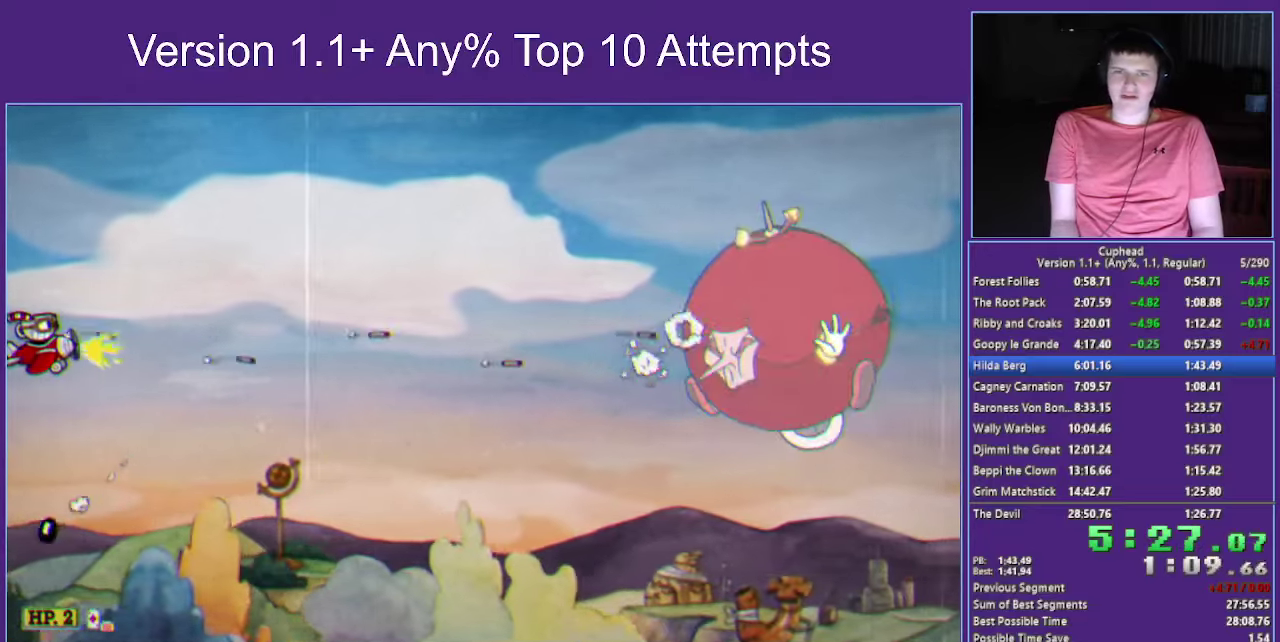
{"buttons": ["X"], "left_stick": "left", "right_stick": "center", "events": []}
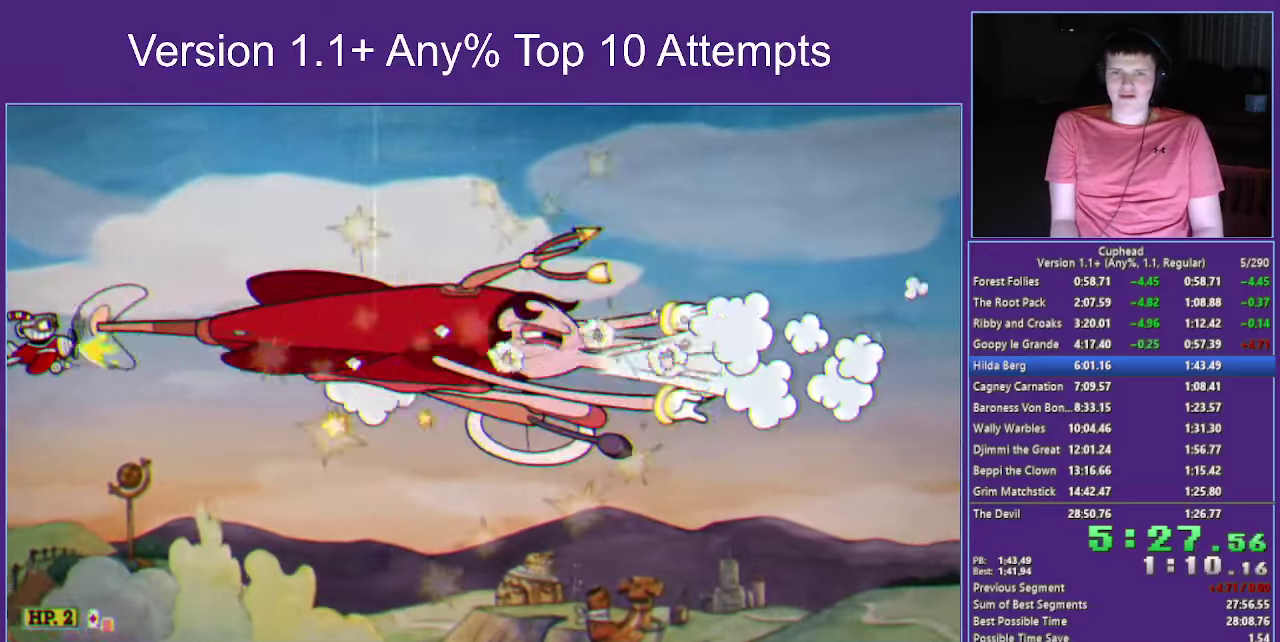
{"buttons": ["X"], "left_stick": "left", "right_stick": "center", "events": []}
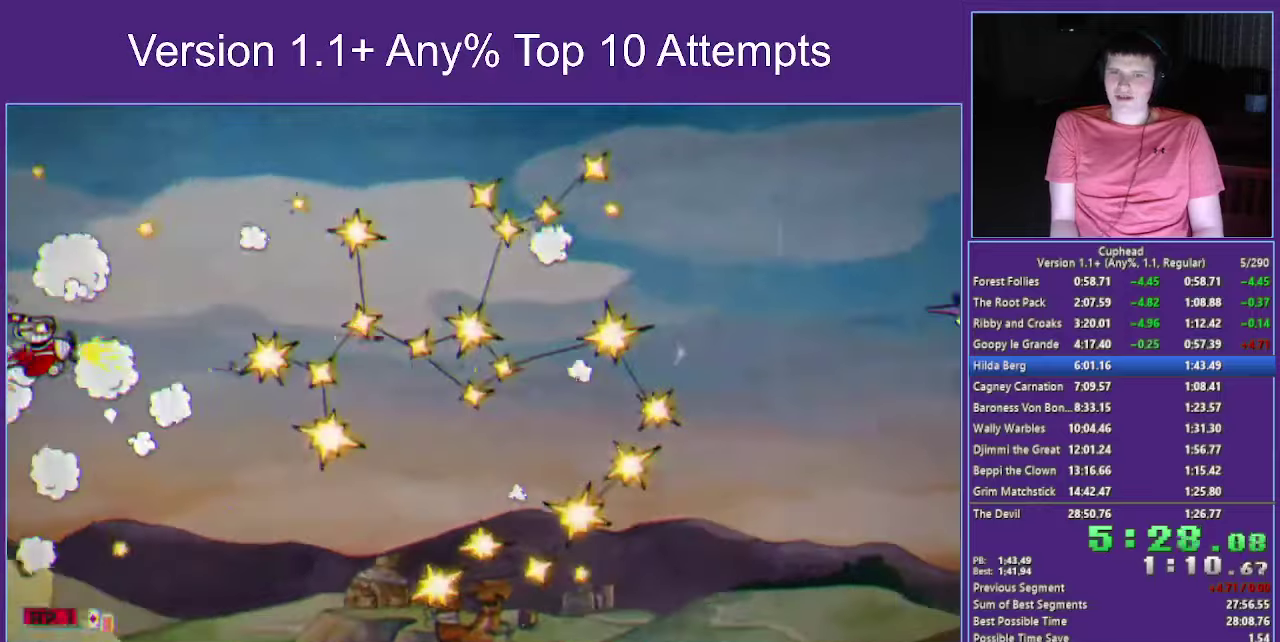
{"buttons": ["B", "X"], "left_stick": "left", "right_stick": "center", "events": [[466, "B", "down"]]}
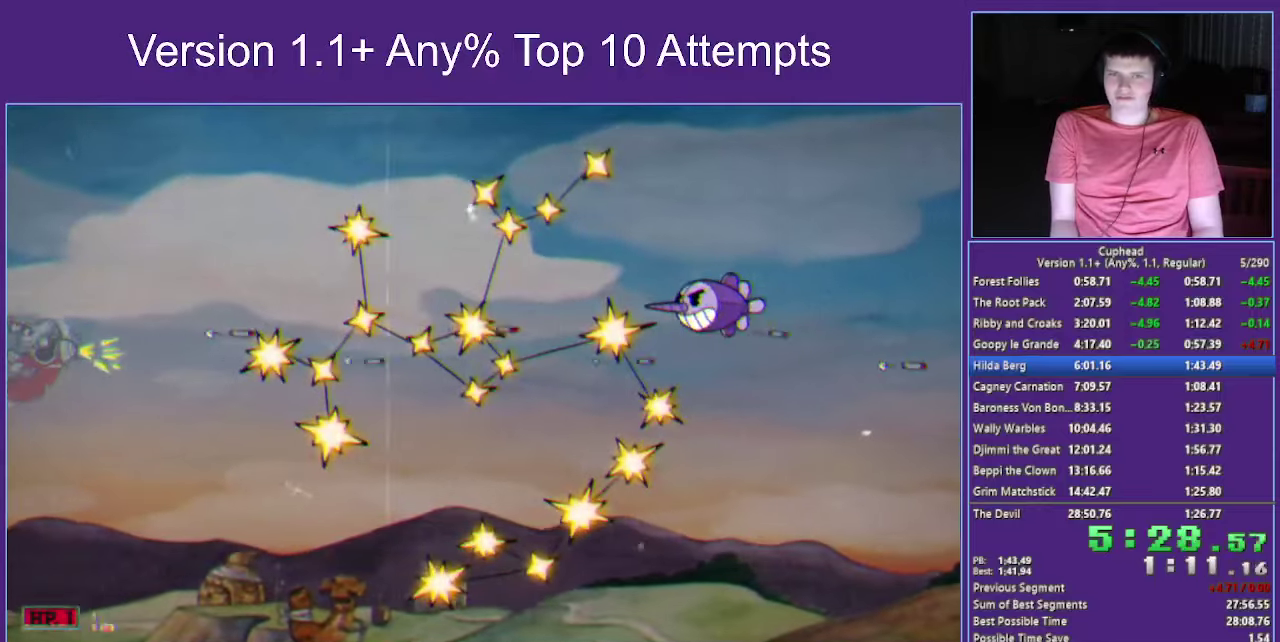
{"buttons": ["X"], "left_stick": "center", "right_stick": "center", "events": [[33, "left_stick", "down-left"], [133, "B", "up"], [150, "left_stick", "center"]]}
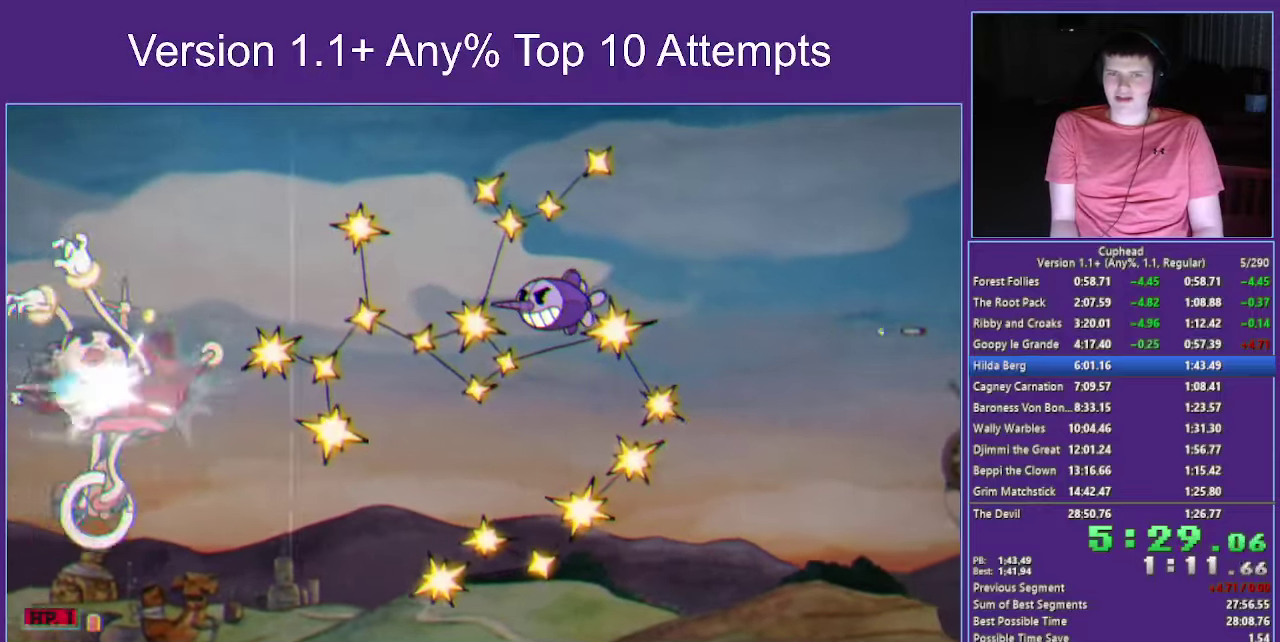
{"buttons": ["X"], "left_stick": "right", "right_stick": "center", "events": [[33, "left_stick", "right"]]}
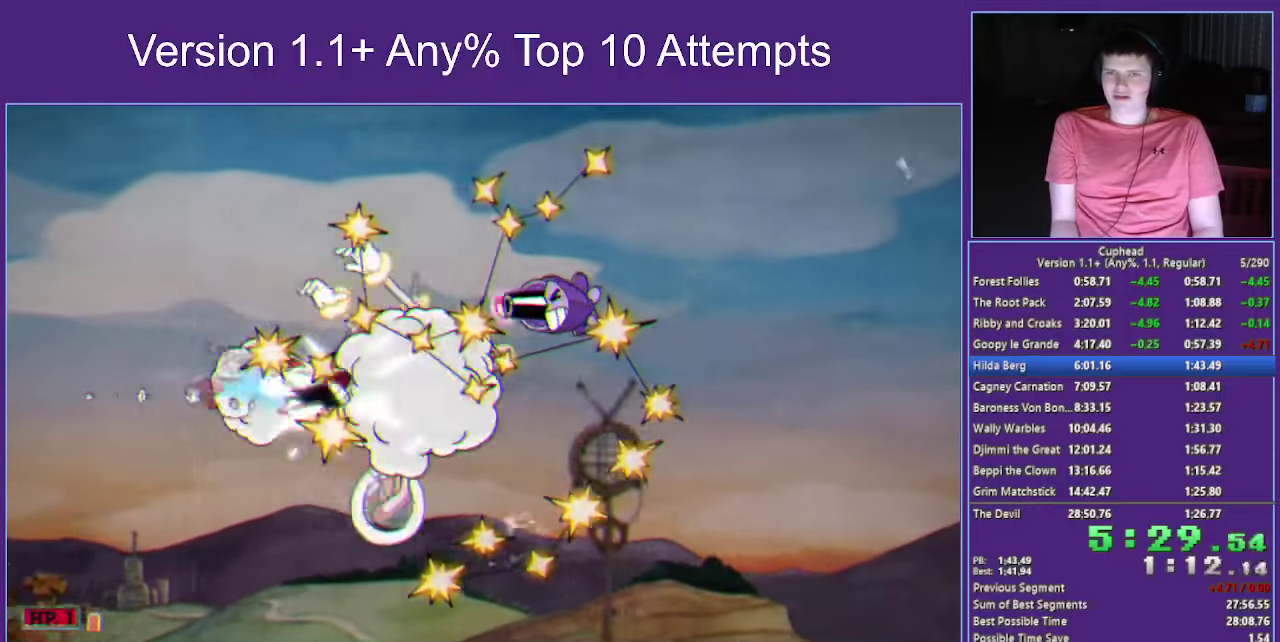
{"buttons": ["X"], "left_stick": "right", "right_stick": "center", "events": []}
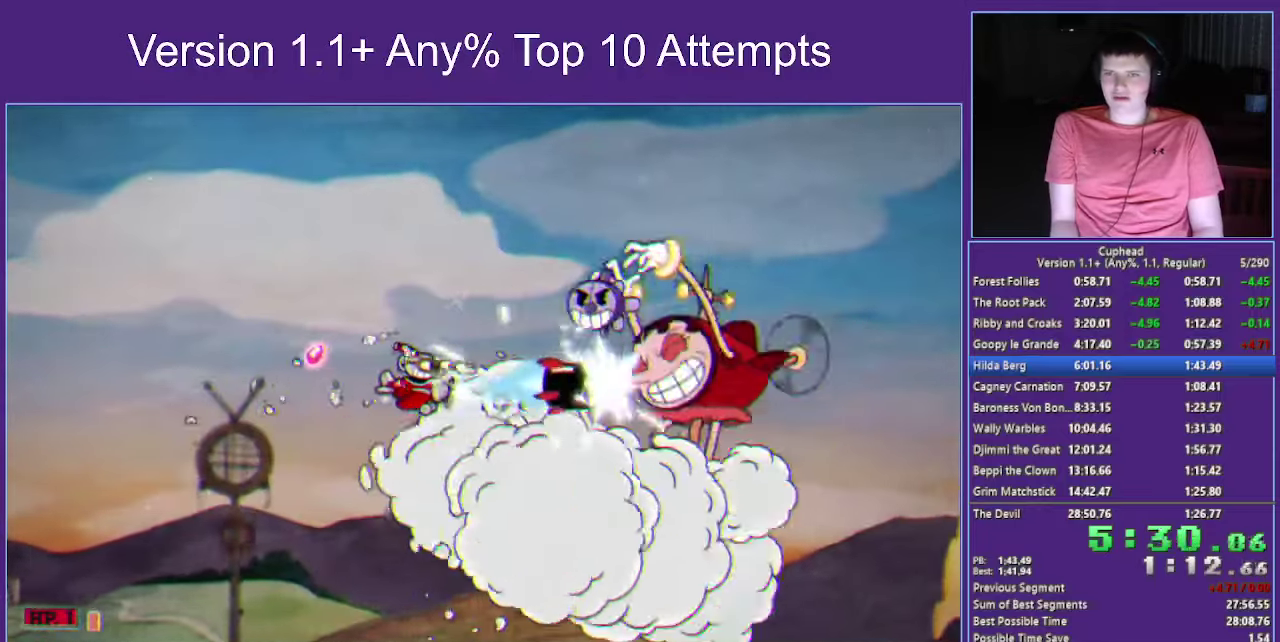
{"buttons": ["X"], "left_stick": "center", "right_stick": "center", "events": [[16, "left_stick", "center"], [183, "left_stick", "left"], [366, "left_stick", "center"]]}
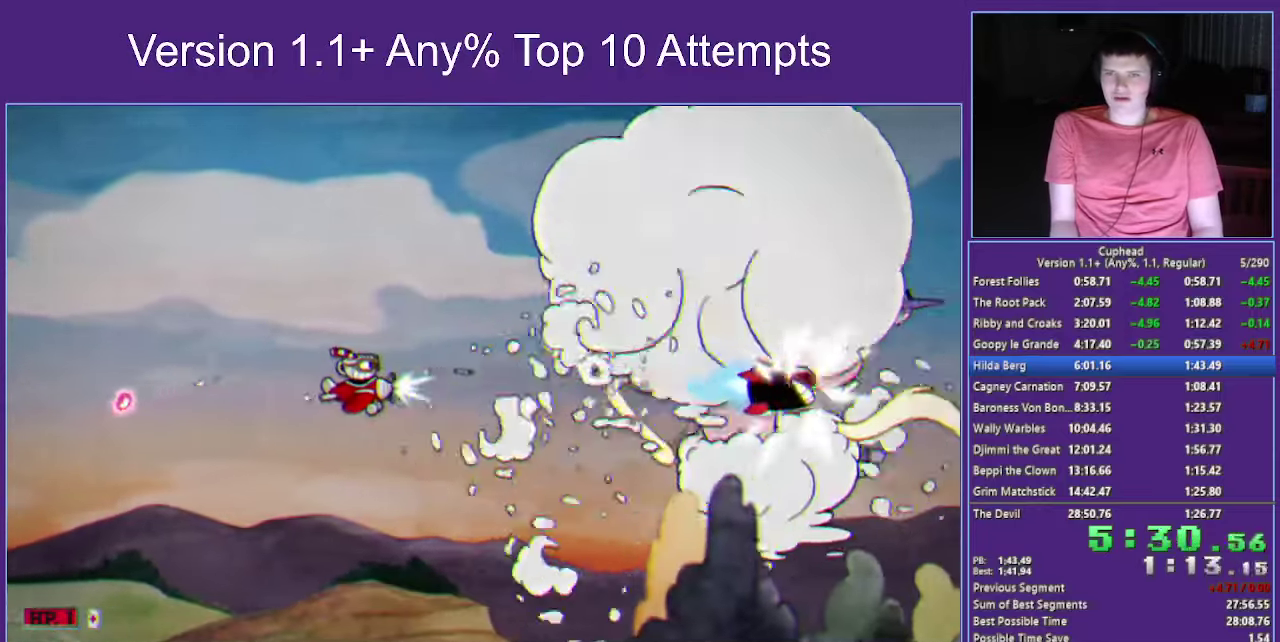
{"buttons": ["X"], "left_stick": "center", "right_stick": "center", "events": [[133, "left_stick", "up-left"], [200, "left_stick", "down-left"], [316, "B", "down"], [333, "left_stick", "up-right"], [400, "left_stick", "up"], [466, "left_stick", "center"], [483, "B", "up"]]}
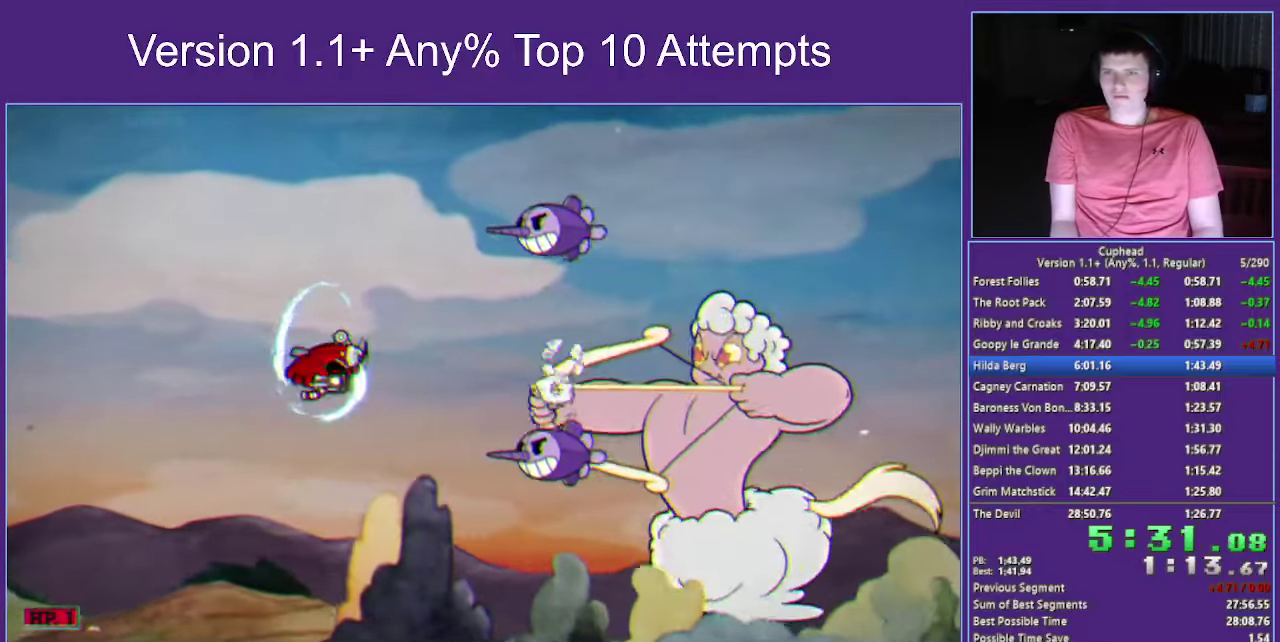
{"buttons": ["X"], "left_stick": "left", "right_stick": "center", "events": [[116, "left_stick", "right"], [233, "left_stick", "center"], [416, "left_stick", "left"]]}
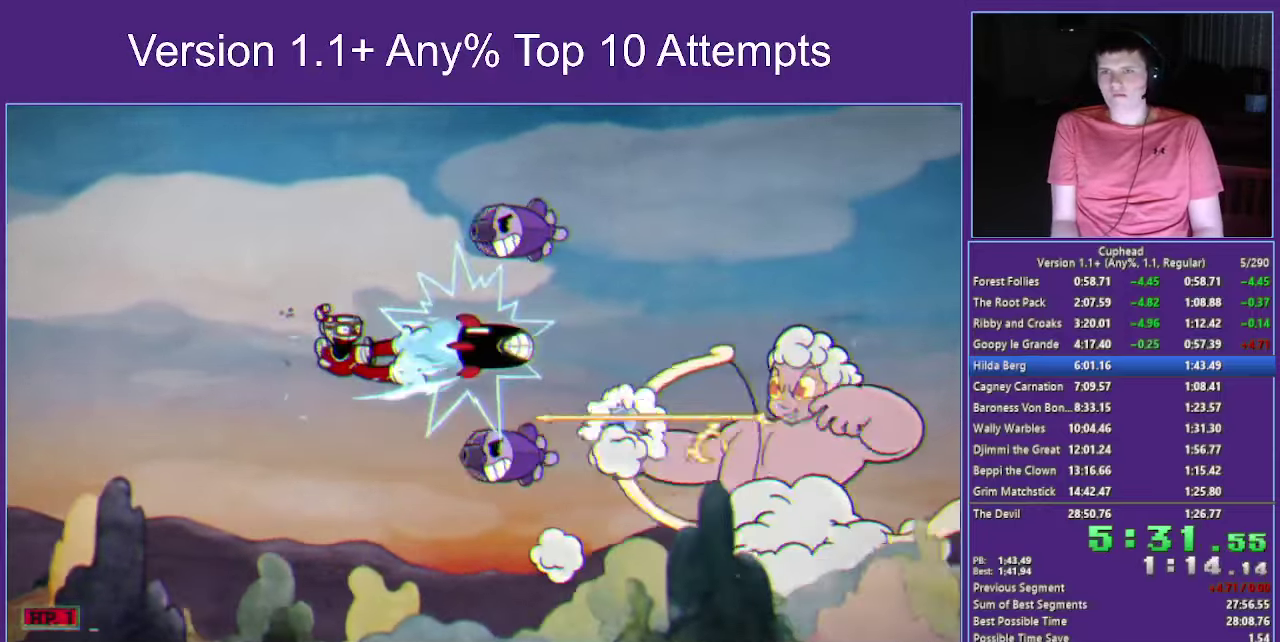
{"buttons": ["X"], "left_stick": "left", "right_stick": "center", "events": []}
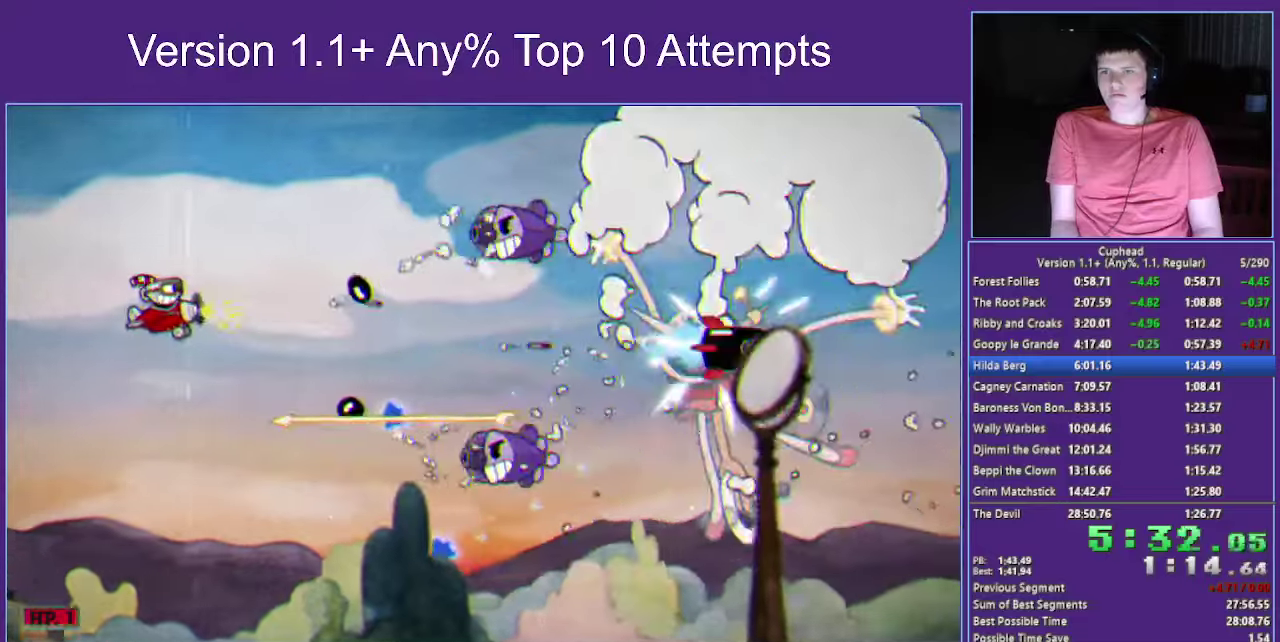
{"buttons": ["X", "Y"], "left_stick": "right", "right_stick": "center", "events": [[117, "left_stick", "up"], [167, "left_stick", "up-right"], [250, "left_stick", "right"], [317, "Y", "down"]]}
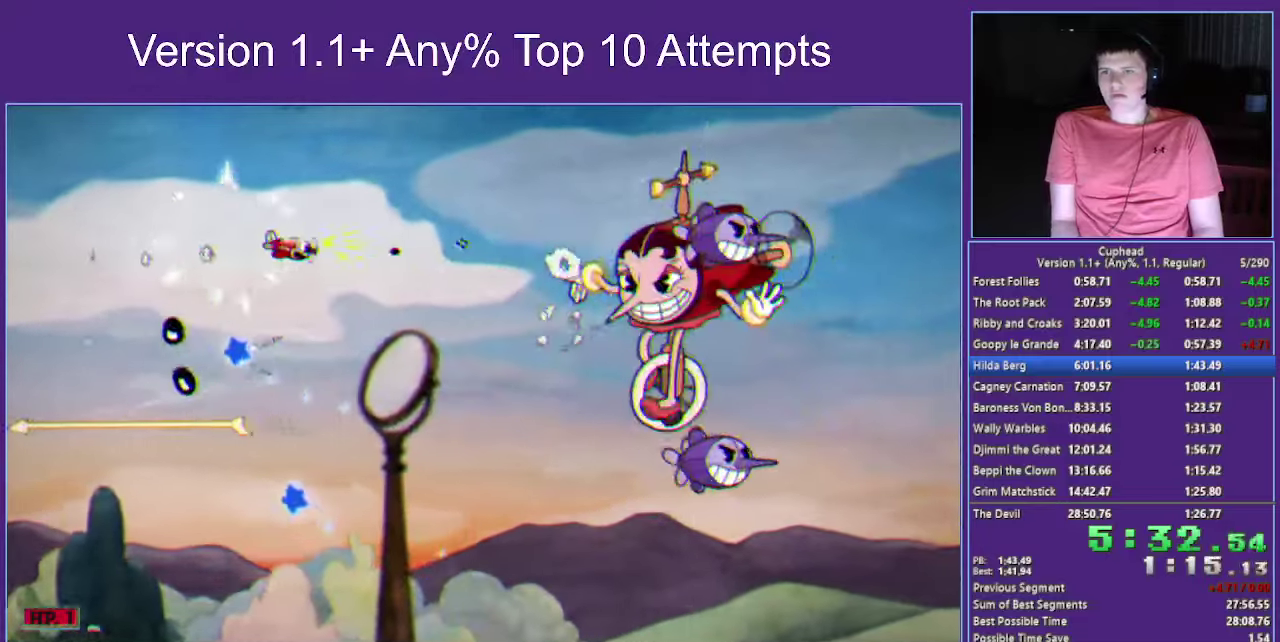
{"buttons": ["X"], "left_stick": "center", "right_stick": "center", "events": [[17, "left_stick", "down-right"], [117, "Y", "up"], [250, "left_stick", "right"], [333, "left_stick", "down-right"], [417, "left_stick", "down"], [467, "left_stick", "center"]]}
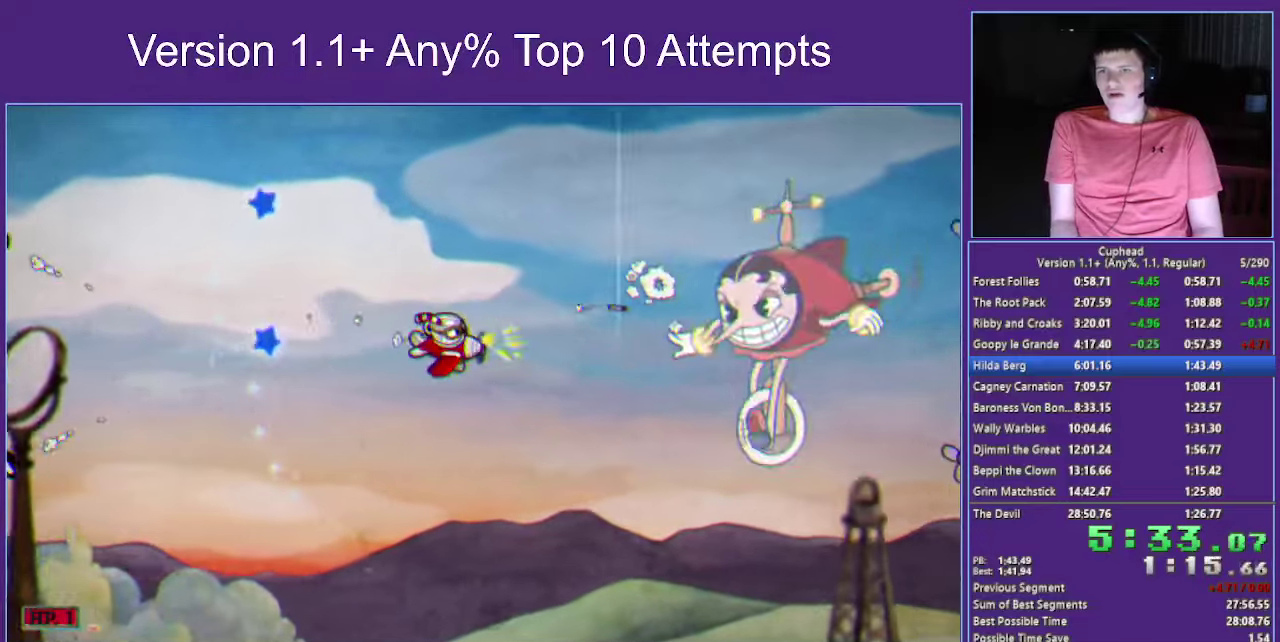
{"buttons": ["X"], "left_stick": "left", "right_stick": "center", "events": [[150, "left_stick", "down-left"], [300, "left_stick", "left"]]}
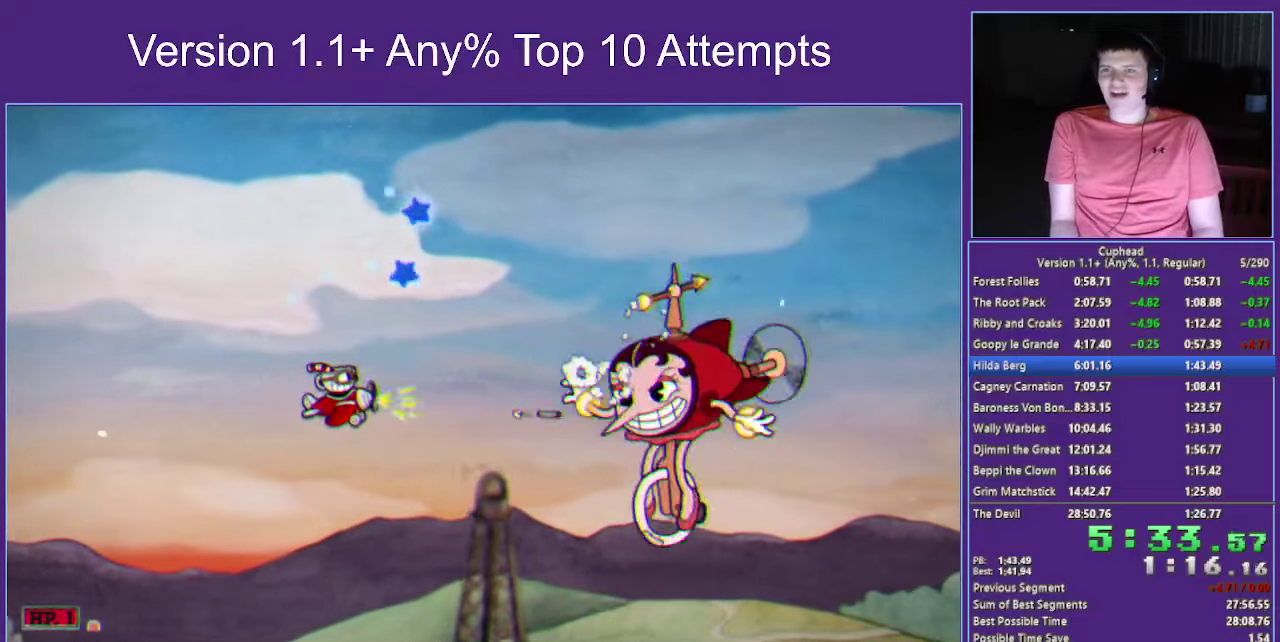
{"buttons": ["X"], "left_stick": "up-left", "right_stick": "center", "events": [[467, "left_stick", "up-left"]]}
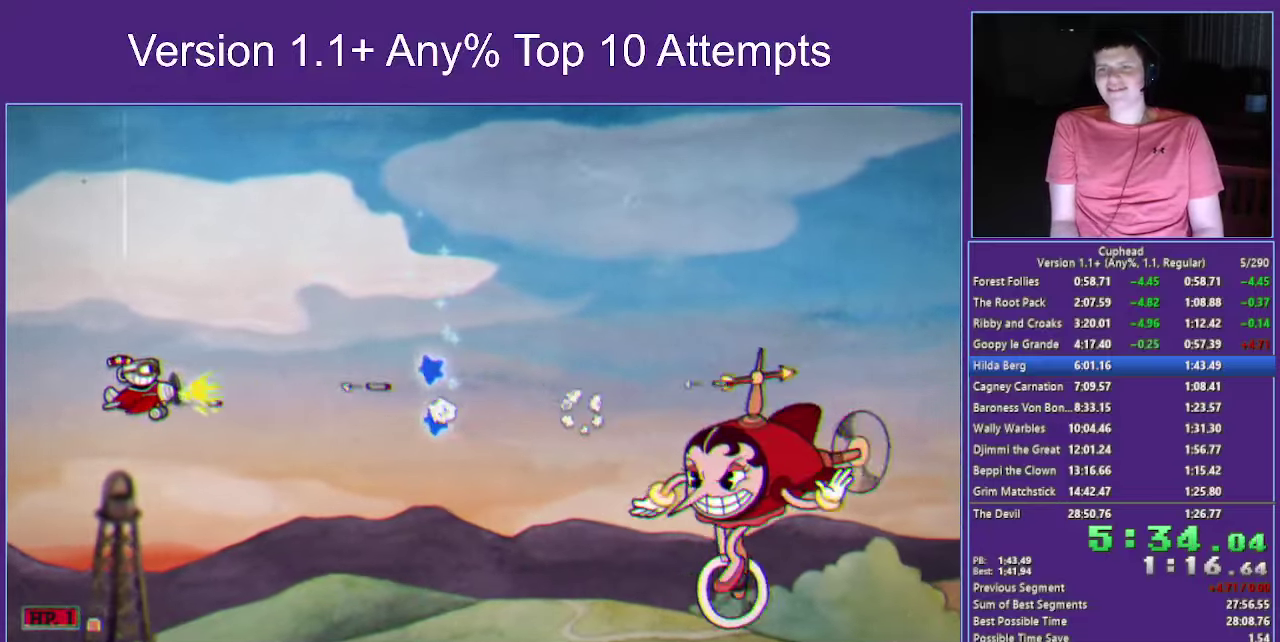
{"buttons": ["X"], "left_stick": "center", "right_stick": "center", "events": [[183, "left_stick", "center"], [350, "left_stick", "up"], [417, "left_stick", "center"]]}